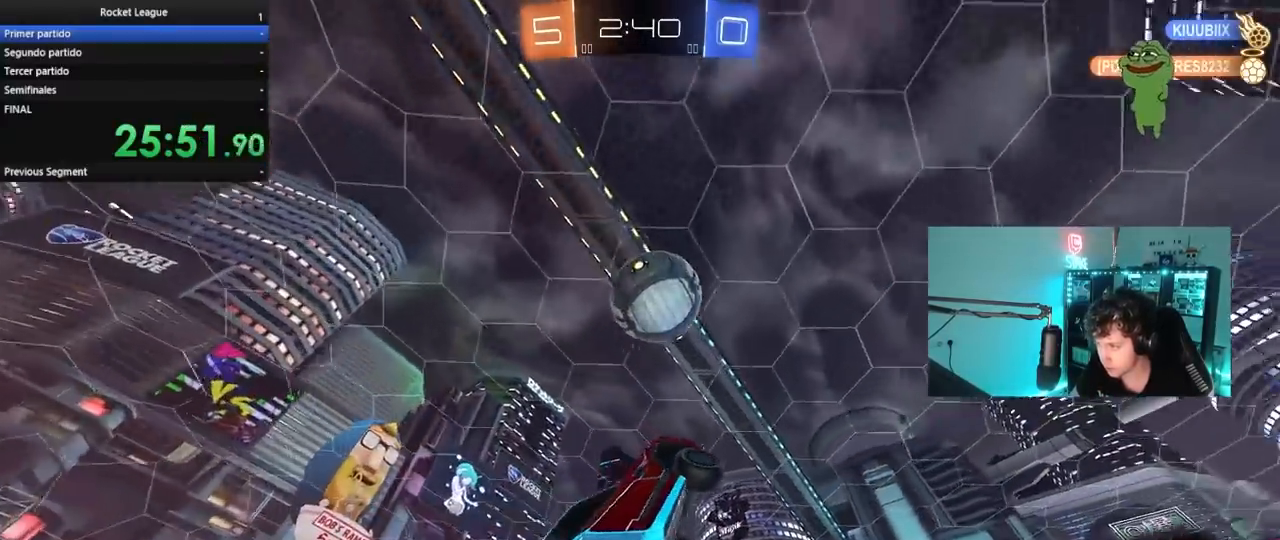
Gameplay with keyboard and mouse; each line is a JSON object with the keys and mouse buttons held at the frame after it. "events" lists presses ("down") and releases ("up") of "1", "2", "3", "4", "5", "a", "alt", "c", "caps_lock", "ctrl", "d", "e", "f", "g", "q", "r", "s", "shift", "space", "t", "tab", "v", "w", "x", "z", "mouse_left", "mouse_wheel" and "mouse_right" between this image and that frame as [ms after this image, input, new state], when the widget could be followed in between. "mouse_left", "mouse_wheel", "mouse_right" = the "left", "wheel", "right" buttons of the "mouse" list. No other keys are recorded. "wheel" means that the mouse wheel is clicked or scrolled. "mouse_move" is the direction in which the mouse moves at that frame (one of eight, or "still"), when it could be read.
{"keys": ["a", "w"], "mouse": ["left"], "mouse_move": "still", "events": [[33, "a", "up"], [33, "d", "down"], [33, "w", "down"], [133, "a", "down"], [167, "a", "up"], [217, "a", "down"], [317, "d", "up"]]}
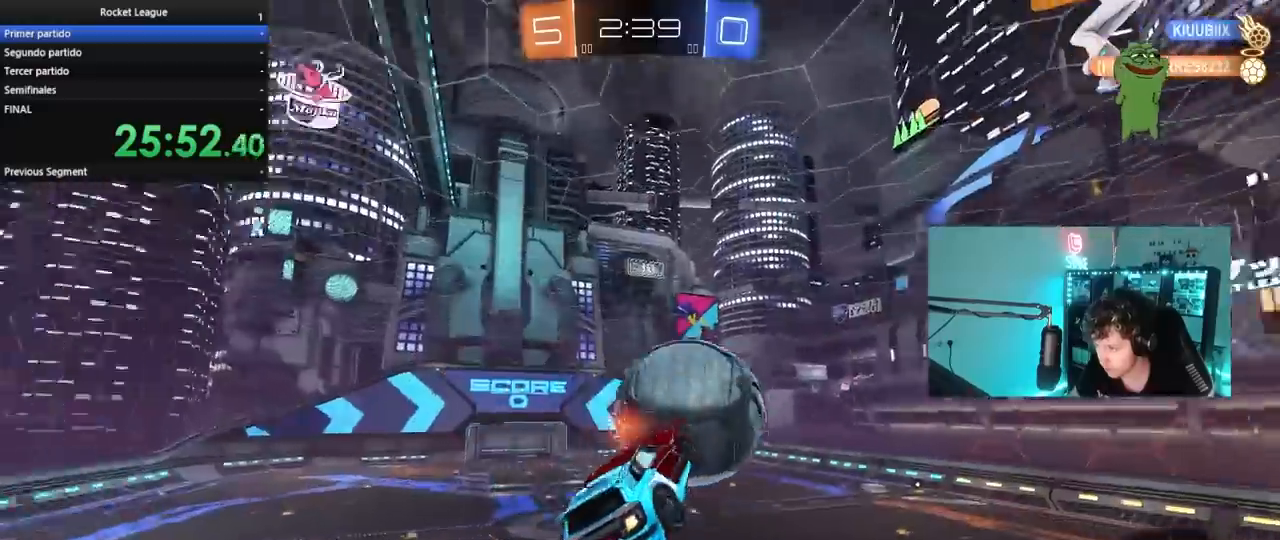
{"keys": ["a", "shift"], "mouse": [], "mouse_move": "up-left", "events": [[83, "w", "up"], [183, "shift", "down"], [283, "mouse_left", "up"]]}
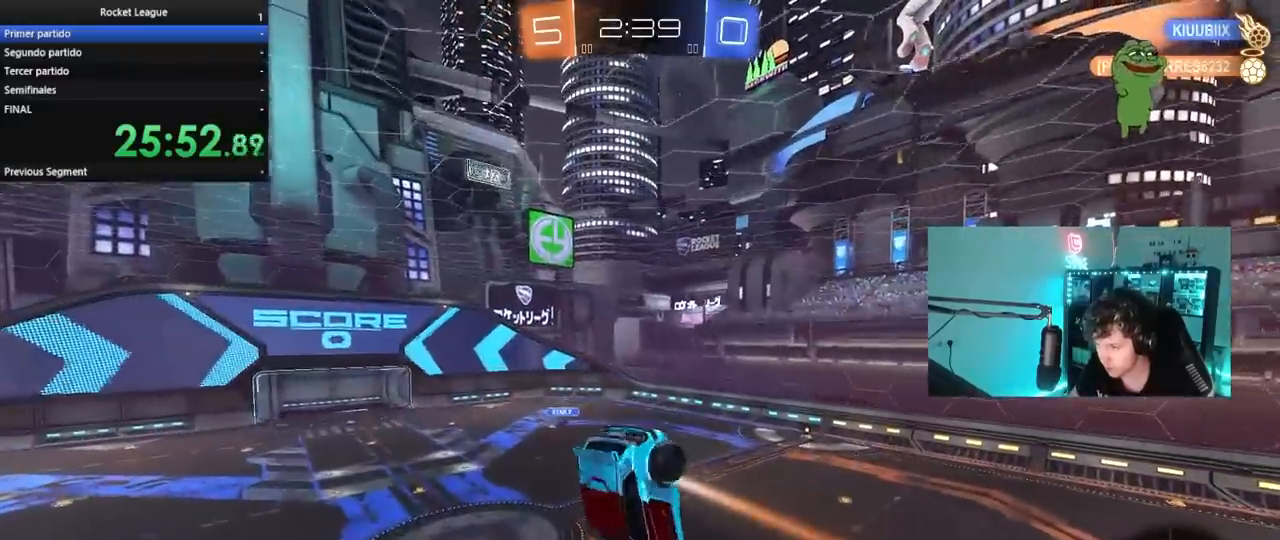
{"keys": ["a", "shift"], "mouse": [], "mouse_move": "up", "events": [[100, "w", "down"], [383, "w", "up"]]}
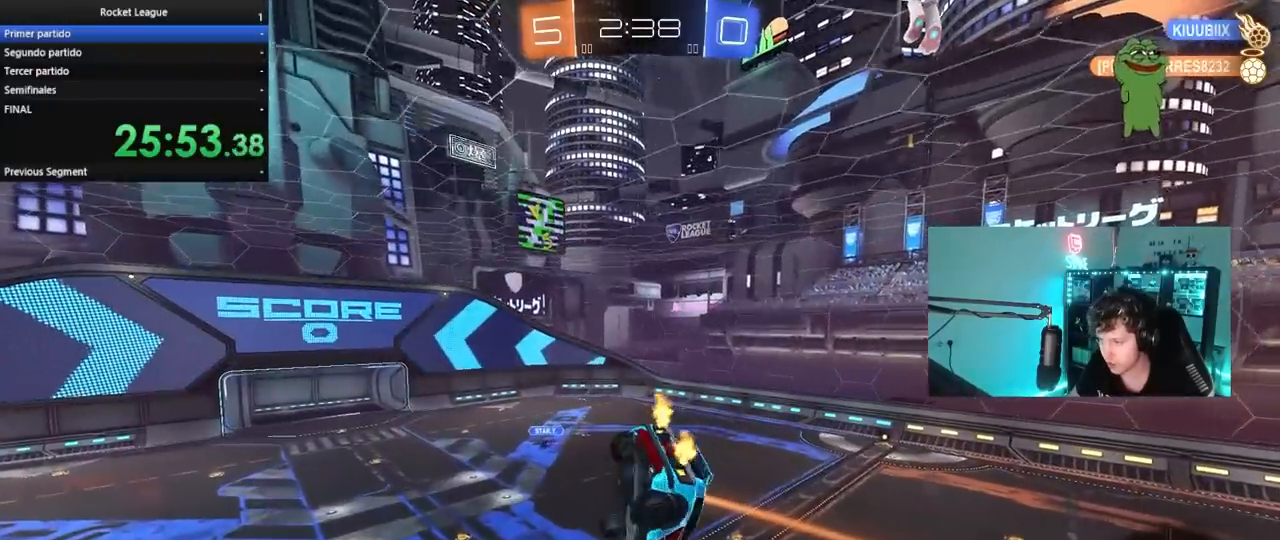
{"keys": [], "mouse": ["left"], "mouse_move": "still", "events": [[83, "mouse_left", "down"], [83, "s", "down"], [117, "shift", "up"], [167, "a", "up"], [267, "s", "up"]]}
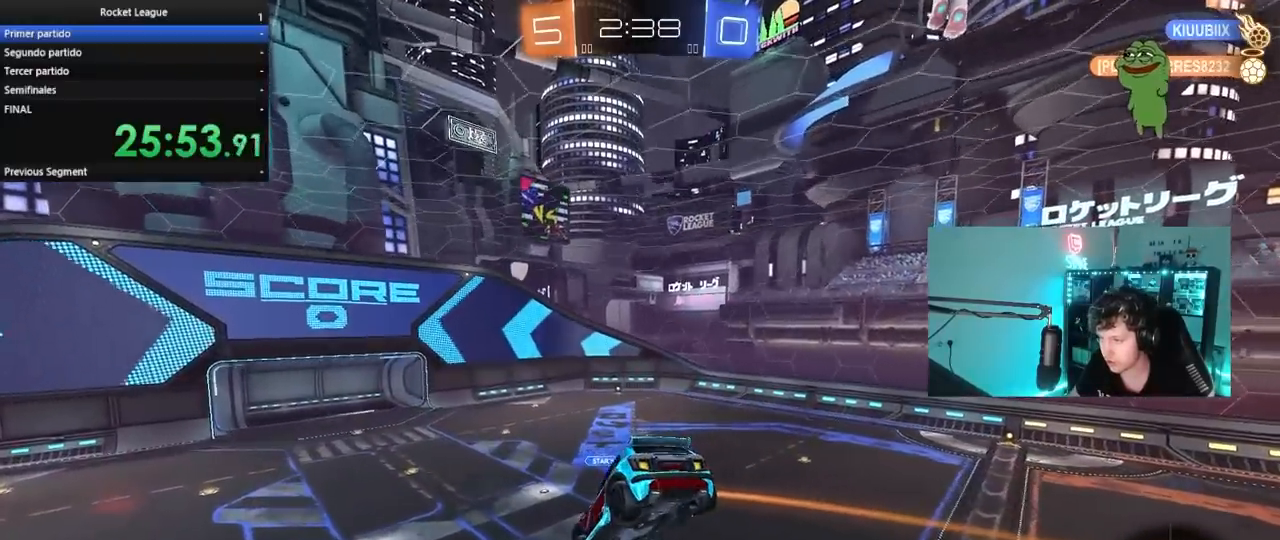
{"keys": [], "mouse": [], "mouse_move": "still", "events": [[50, "mouse_left", "up"], [183, "s", "down"], [283, "s", "up"]]}
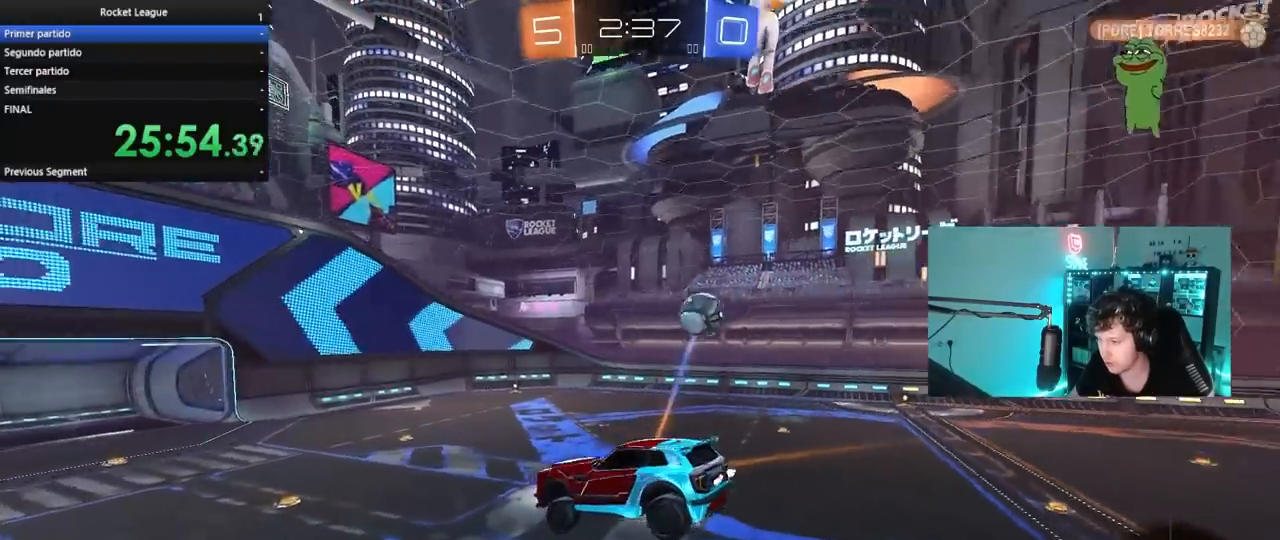
{"keys": ["w"], "mouse": [], "mouse_move": "still", "events": [[100, "d", "down"], [100, "space", "down"], [250, "d", "up"], [250, "space", "up"], [433, "w", "down"]]}
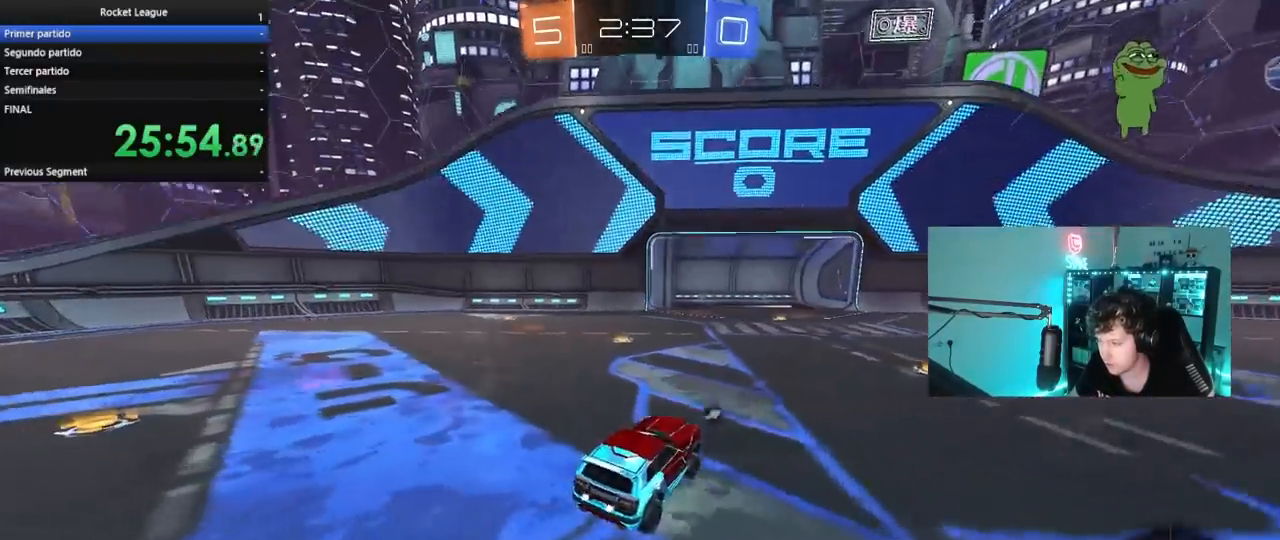
{"keys": ["w"], "mouse": ["left"], "mouse_move": "still", "events": [[33, "d", "down"], [167, "mouse_left", "down"], [217, "d", "up"], [267, "d", "down"], [350, "shift", "down"], [400, "shift", "up"], [450, "d", "up"]]}
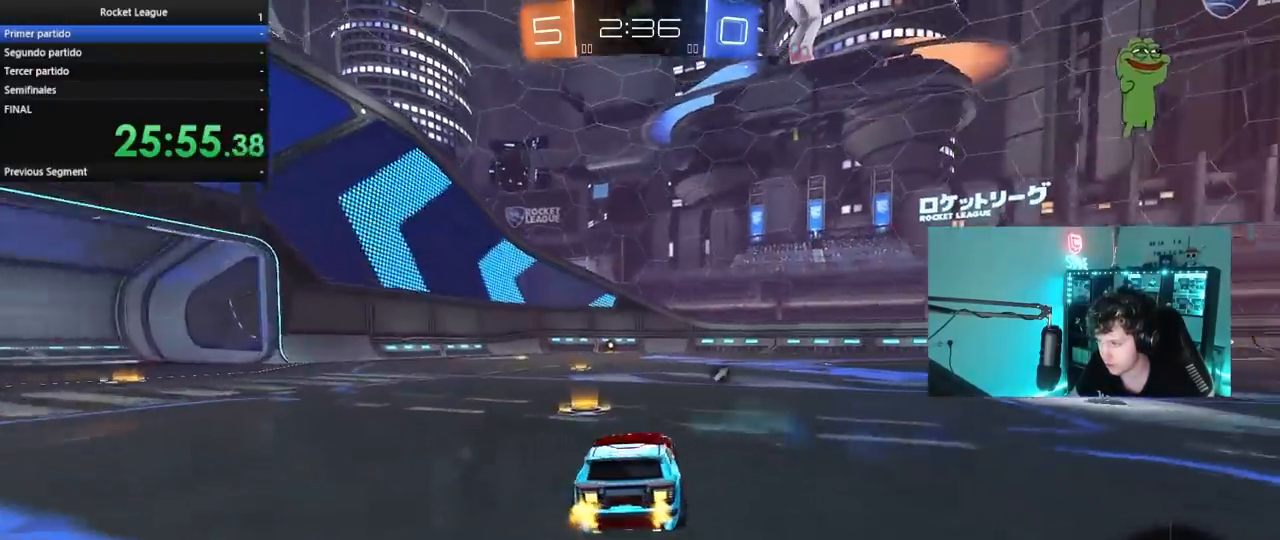
{"keys": ["space", "w"], "mouse": ["left", "right"], "mouse_move": "still", "events": [[133, "d", "down"], [417, "d", "up"], [417, "mouse_right", "down"], [467, "space", "down"]]}
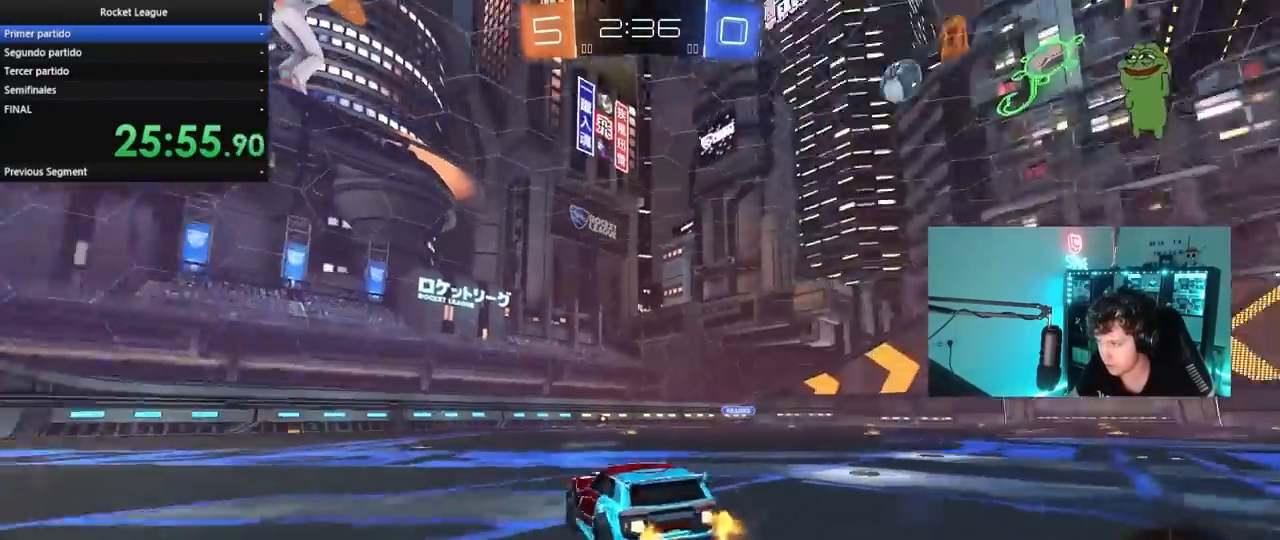
{"keys": ["d", "s", "shift"], "mouse": [], "mouse_move": "still", "events": [[17, "d", "down"], [17, "mouse_right", "up"], [17, "shift", "down"], [67, "mouse_right", "down"], [67, "space", "up"], [117, "s", "down"], [117, "w", "up"], [300, "mouse_right", "up"], [350, "mouse_left", "up"]]}
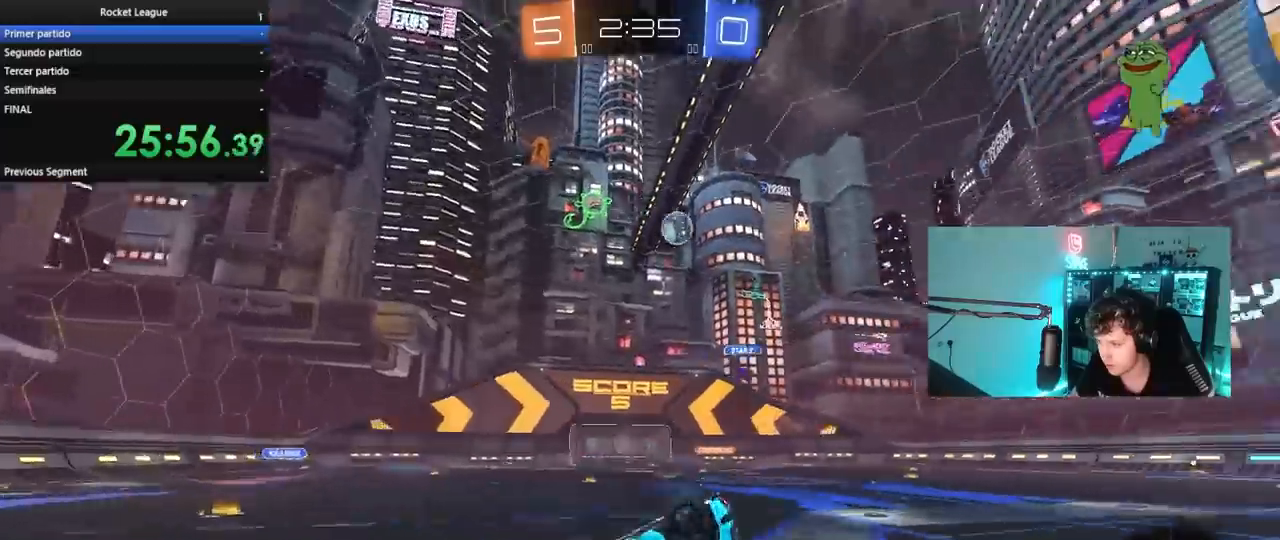
{"keys": [], "mouse": [], "mouse_move": "still", "events": [[33, "s", "up"], [117, "s", "down"], [317, "space", "down"], [367, "d", "up"], [367, "s", "up"], [367, "shift", "up"], [450, "space", "up"]]}
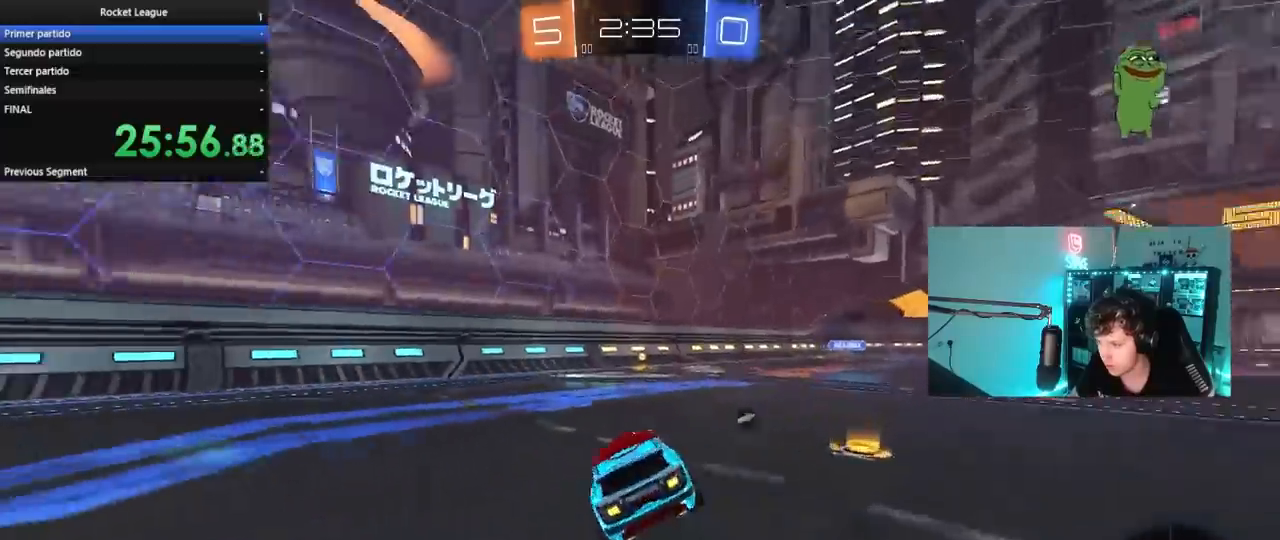
{"keys": ["w"], "mouse": [], "mouse_move": "still", "events": [[83, "mouse_left", "down"], [83, "w", "down"], [233, "space", "down"], [283, "mouse_left", "up"], [333, "space", "up"]]}
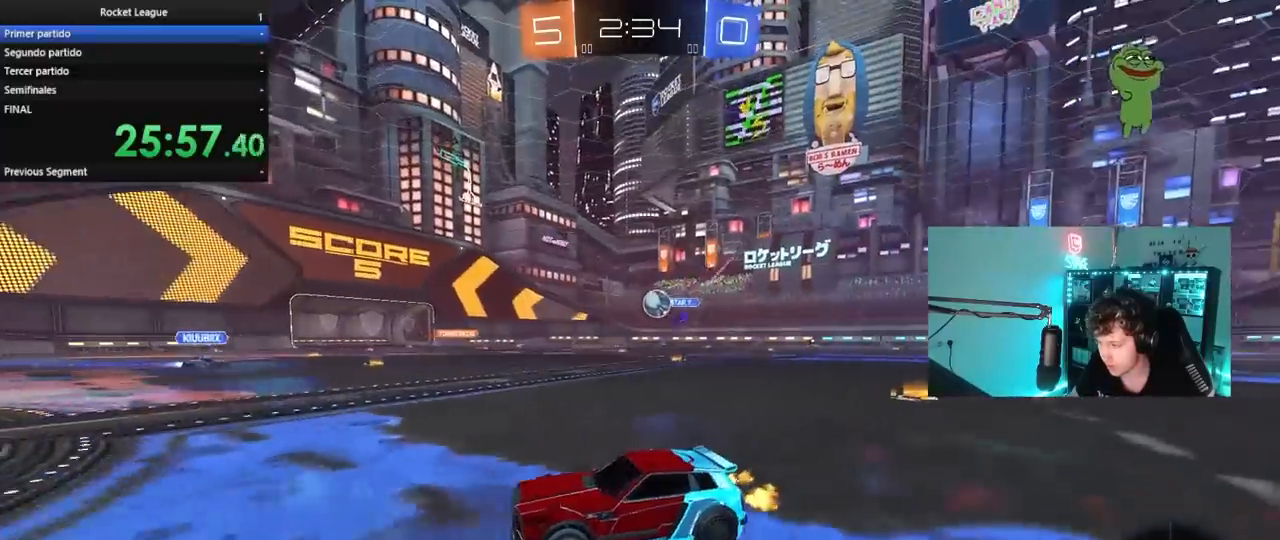
{"keys": ["w"], "mouse": ["left"], "mouse_move": "still", "events": [[200, "d", "down"], [300, "shift", "down"], [383, "shift", "up"], [483, "d", "up"], [483, "mouse_left", "down"]]}
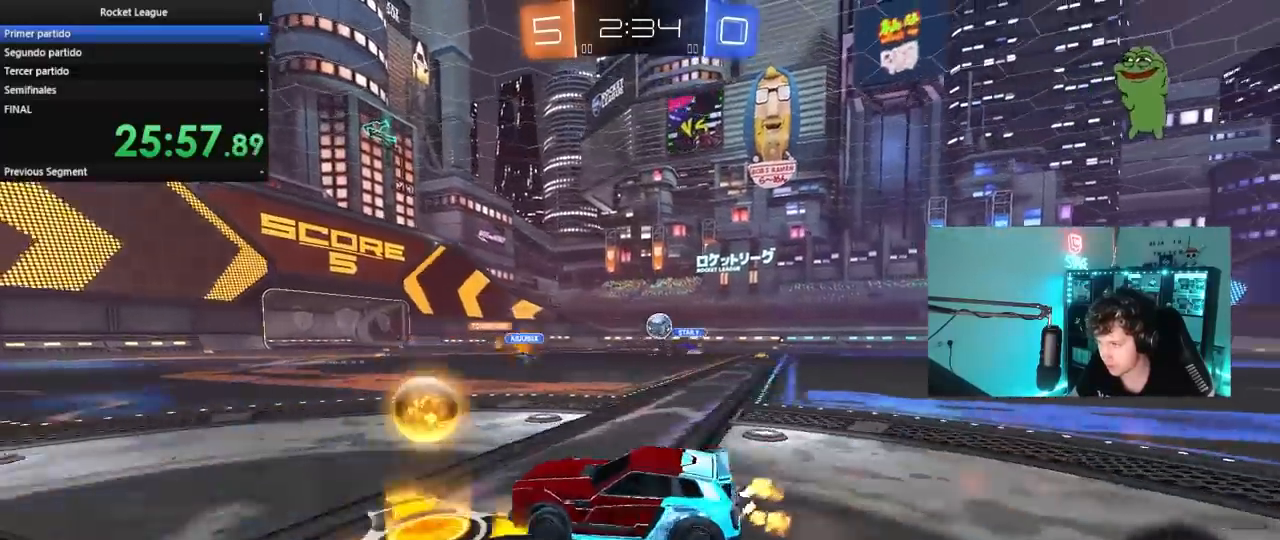
{"keys": ["w"], "mouse": [], "mouse_move": "still", "events": [[167, "d", "down"], [267, "d", "up"], [317, "mouse_left", "up"], [400, "d", "down"], [500, "d", "up"]]}
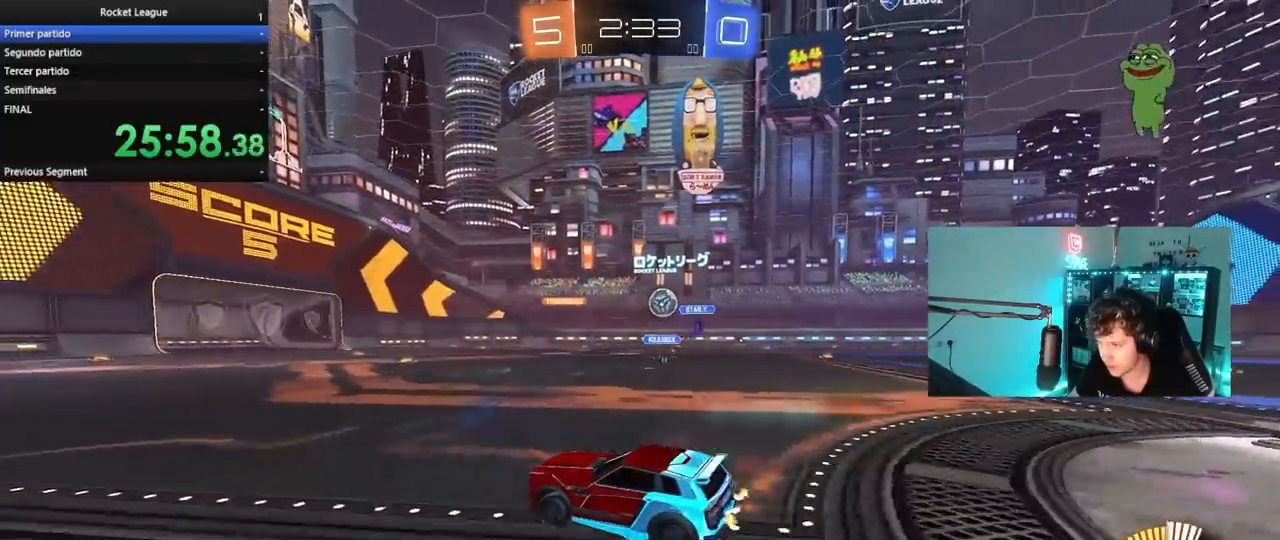
{"keys": ["d", "shift", "w"], "mouse": [], "mouse_move": "still", "events": [[83, "d", "down"], [83, "shift", "down"], [233, "shift", "up"], [467, "shift", "down"]]}
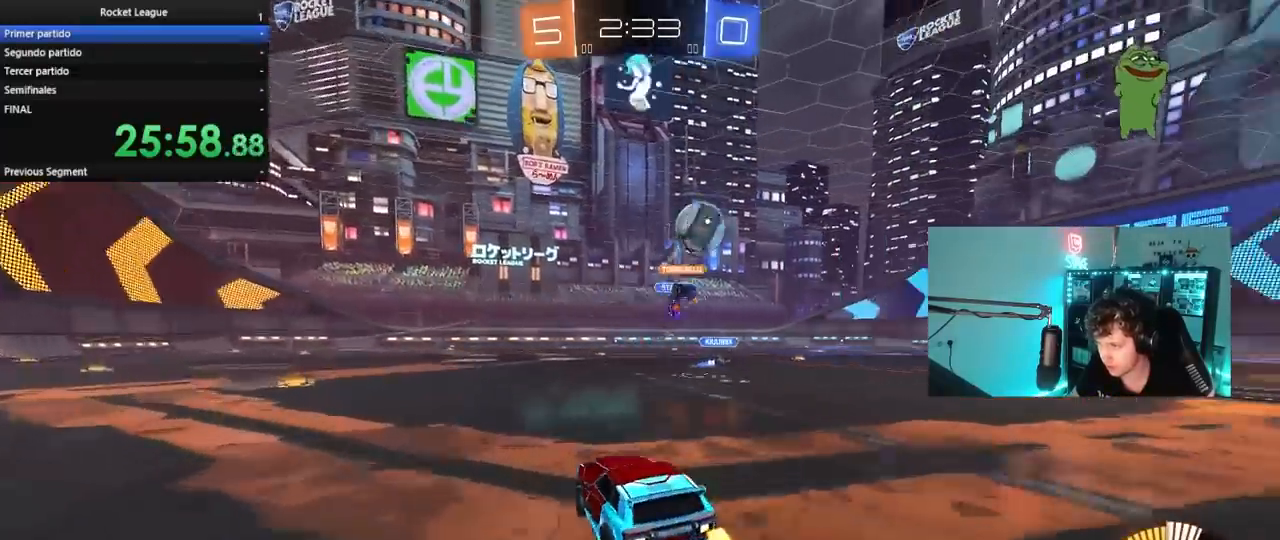
{"keys": ["a", "s"], "mouse": [], "mouse_move": "still", "events": [[67, "shift", "up"], [100, "w", "up"], [200, "s", "down"], [383, "d", "up"], [433, "a", "down"]]}
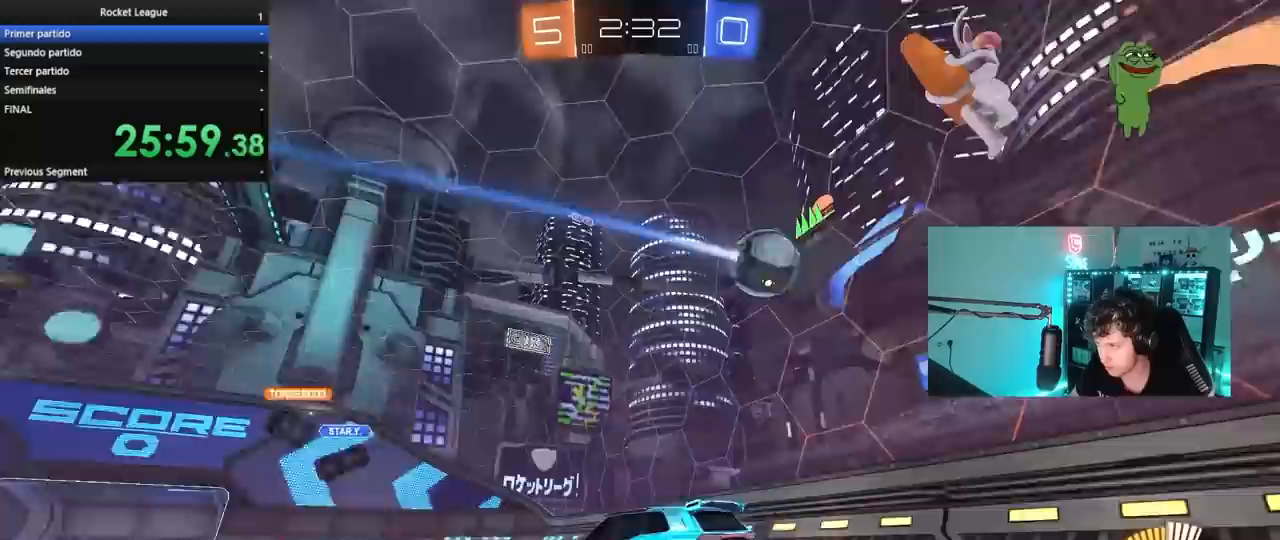
{"keys": ["a", "w"], "mouse": [], "mouse_move": "still", "events": [[267, "a", "up"], [267, "s", "up"], [350, "w", "down"], [500, "a", "down"]]}
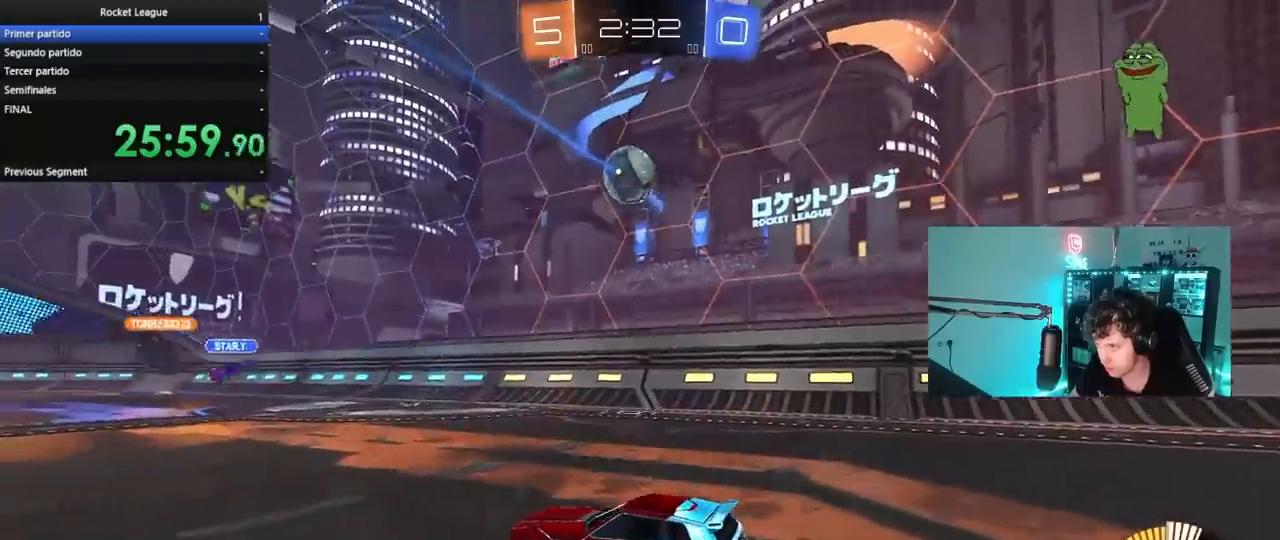
{"keys": ["a", "d", "s"], "mouse": ["left", "right"], "mouse_move": "down-left", "events": [[83, "mouse_left", "down"], [233, "shift", "down"], [283, "mouse_left", "up"], [333, "shift", "up"], [383, "mouse_right", "down"], [383, "w", "up"], [417, "mouse_left", "down"], [467, "d", "down"], [467, "s", "down"]]}
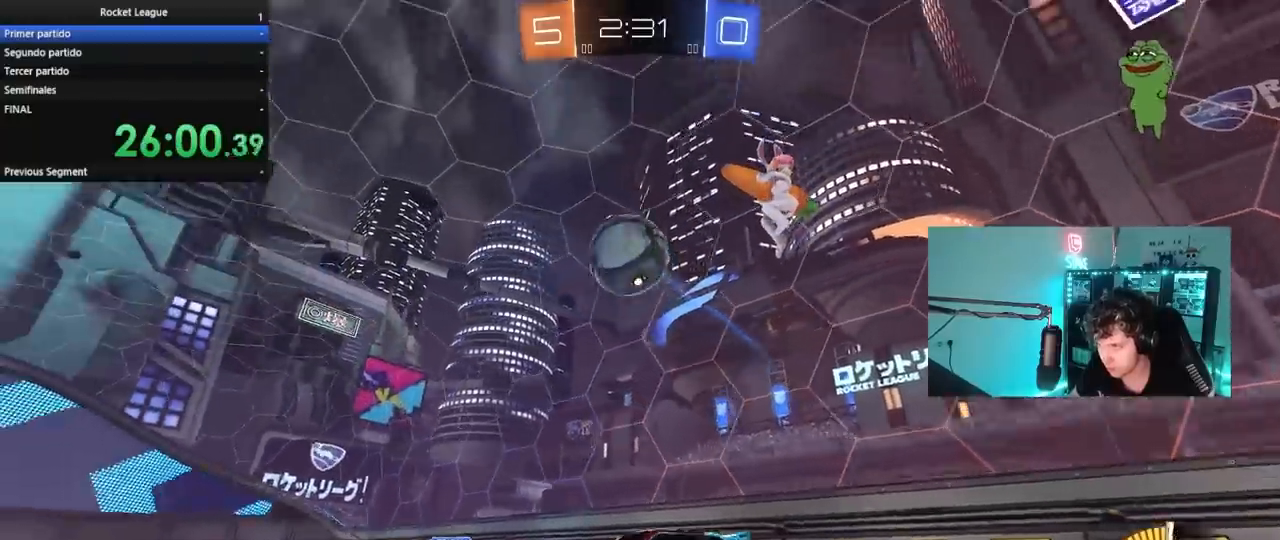
{"keys": ["s"], "mouse": ["left"], "mouse_move": "still", "events": [[17, "d", "up"], [67, "a", "up"], [67, "mouse_right", "up"], [67, "s", "up"], [150, "d", "down"], [150, "mouse_right", "down"], [150, "s", "down"], [300, "shift", "down"], [350, "mouse_right", "up"], [433, "shift", "up"], [483, "d", "up"]]}
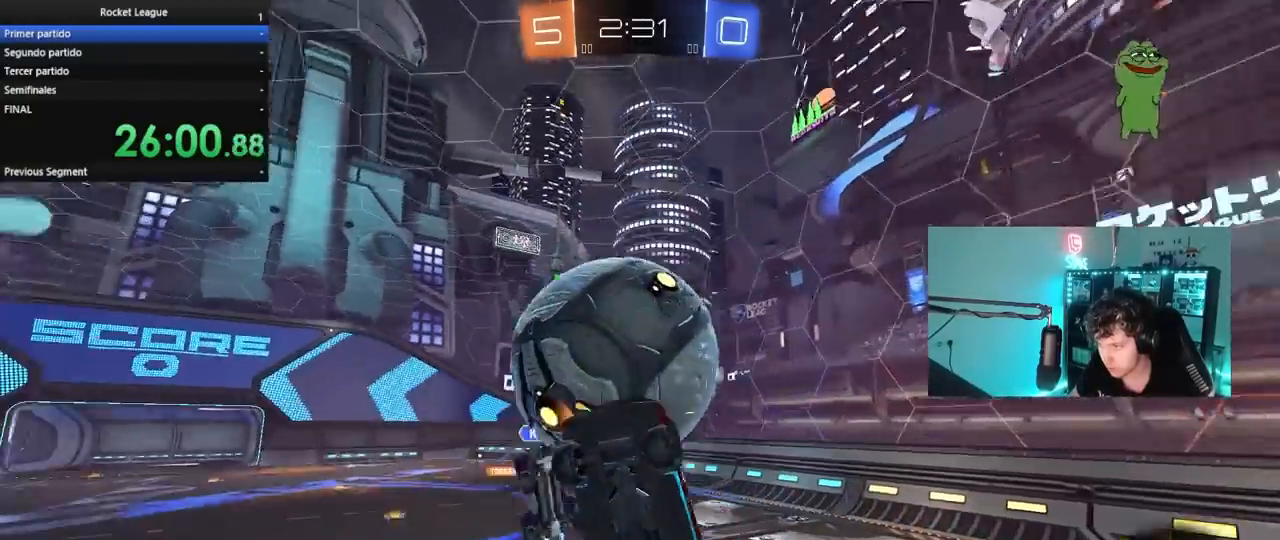
{"keys": ["a", "shift"], "mouse": [], "mouse_move": "still", "events": [[33, "mouse_left", "up"], [67, "a", "down"], [267, "shift", "down"], [350, "shift", "up"], [450, "shift", "down"], [500, "s", "up"]]}
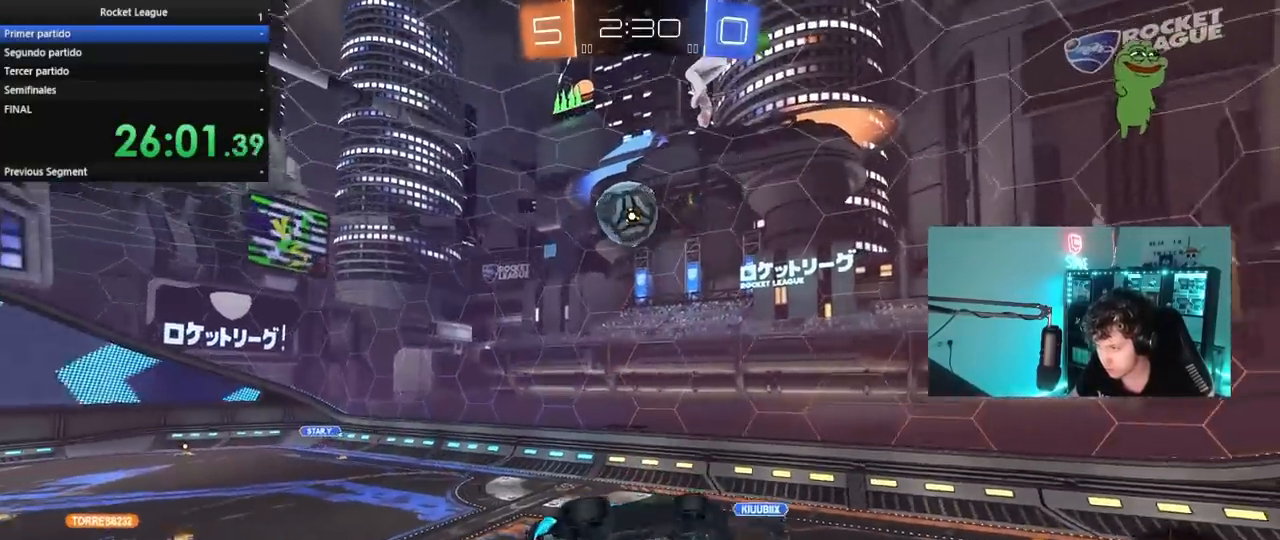
{"keys": ["space"], "mouse": ["left"], "mouse_move": "still", "events": [[83, "mouse_left", "down"], [333, "s", "down"], [367, "shift", "up"], [417, "a", "up"], [467, "s", "up"], [467, "space", "down"]]}
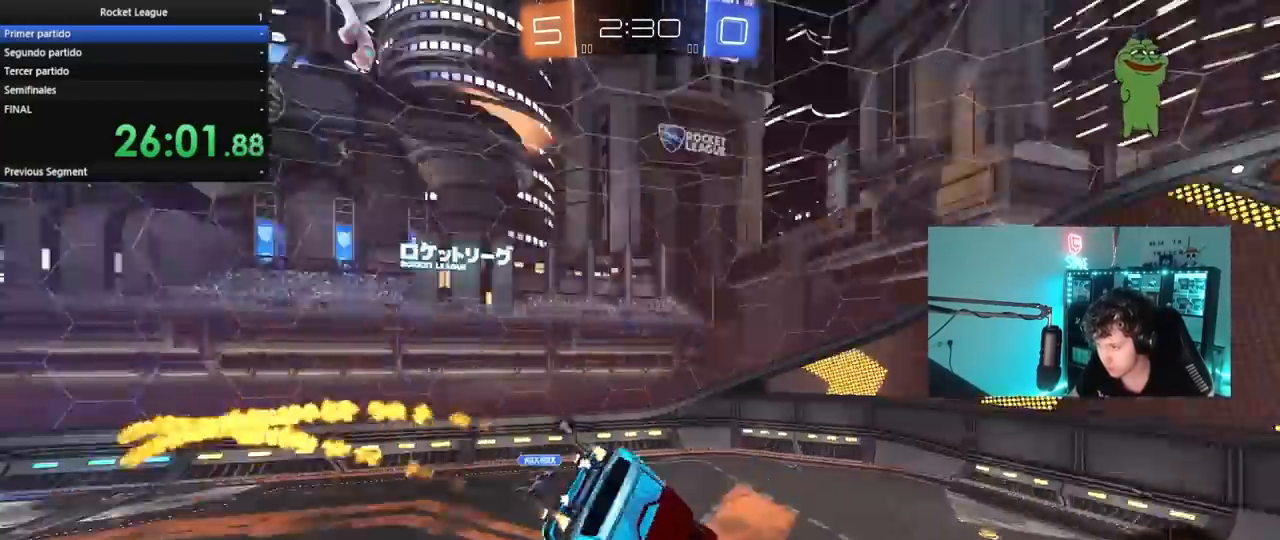
{"keys": ["d", "tab"], "mouse": [], "mouse_move": "still", "events": [[117, "mouse_left", "up"], [117, "space", "up"], [200, "tab", "down"], [433, "d", "down"], [433, "s", "down"], [483, "s", "up"]]}
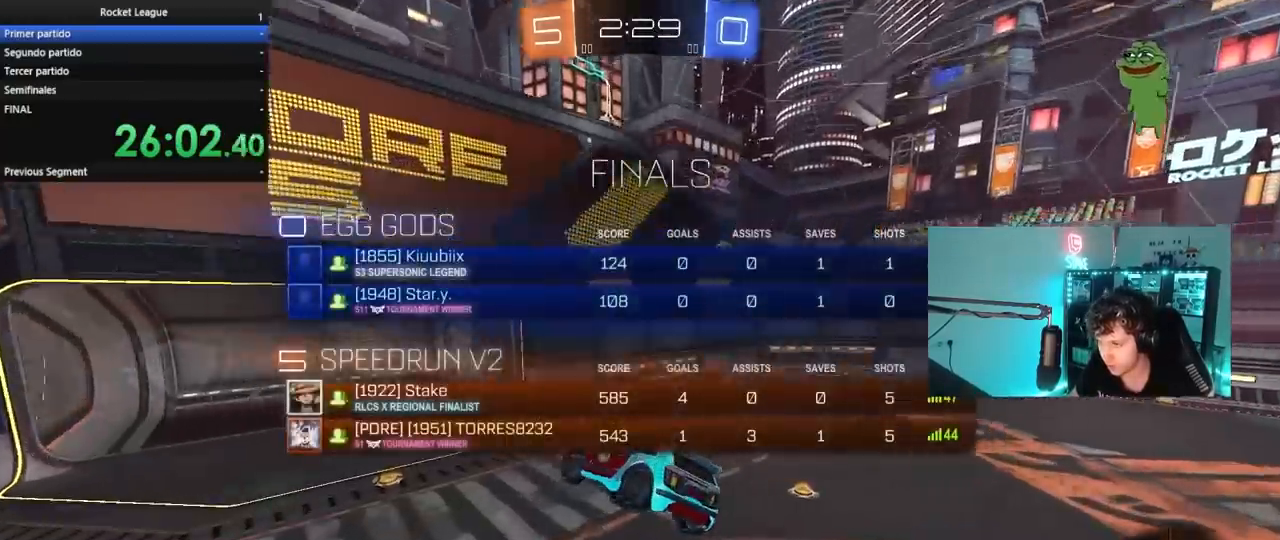
{"keys": ["a", "space", "w"], "mouse": [], "mouse_move": "still", "events": [[33, "d", "up"], [83, "tab", "up"], [217, "a", "down"], [217, "shift", "down"], [317, "shift", "up"], [317, "w", "down"], [350, "space", "down"]]}
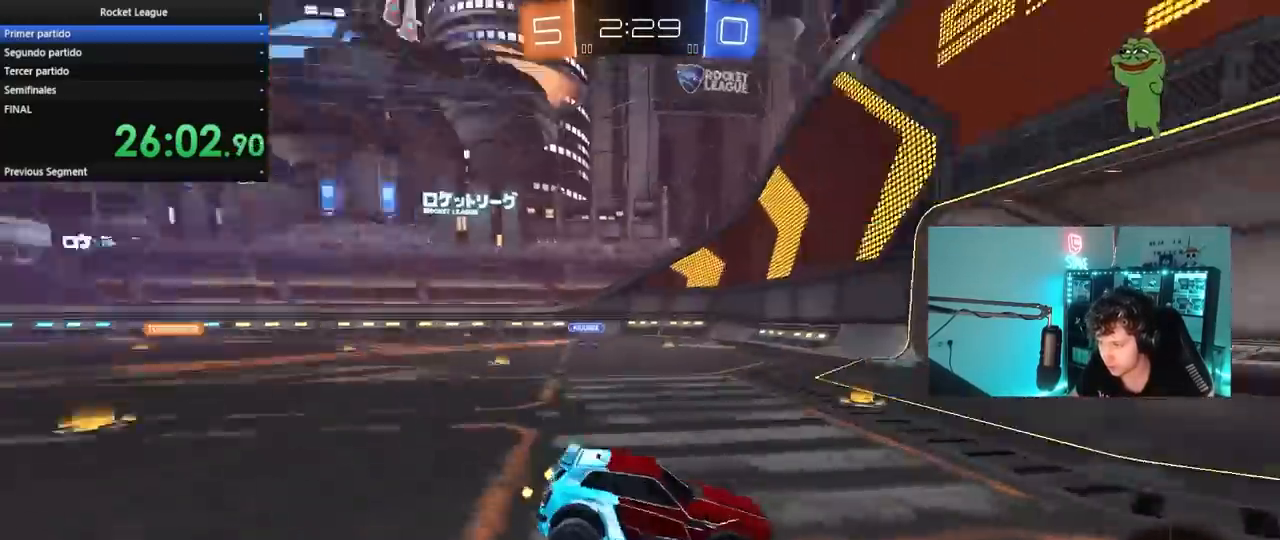
{"keys": ["a", "w"], "mouse": [], "mouse_move": "still", "events": [[50, "space", "up"], [417, "shift", "down"], [467, "shift", "up"]]}
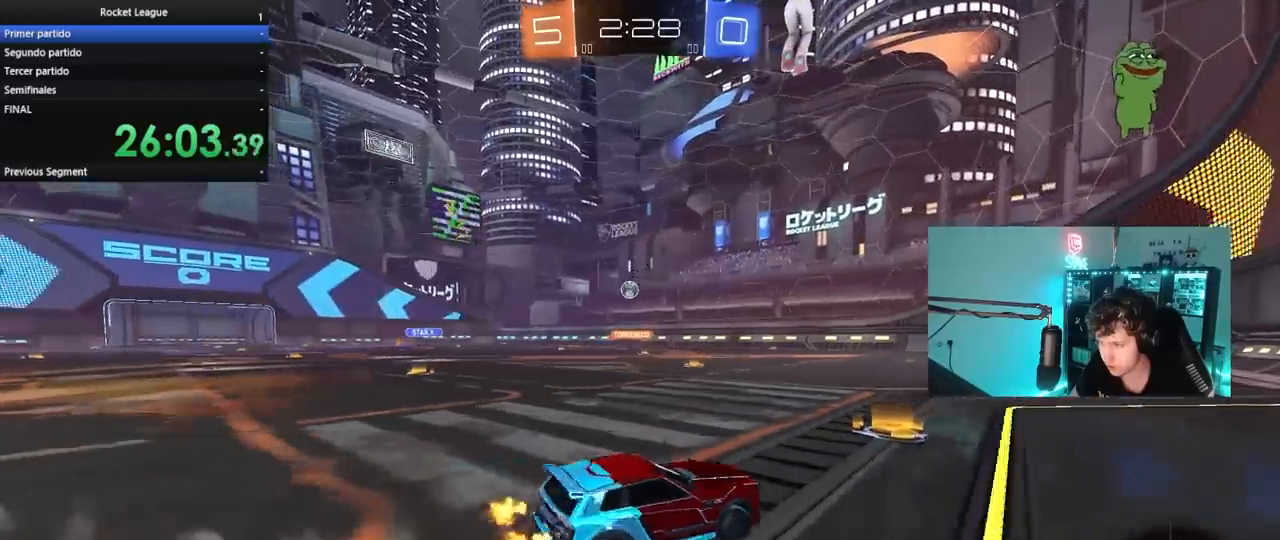
{"keys": ["w"], "mouse": ["left"], "mouse_move": "still", "events": [[100, "a", "up"], [150, "mouse_left", "down"], [200, "a", "down"], [483, "a", "up"]]}
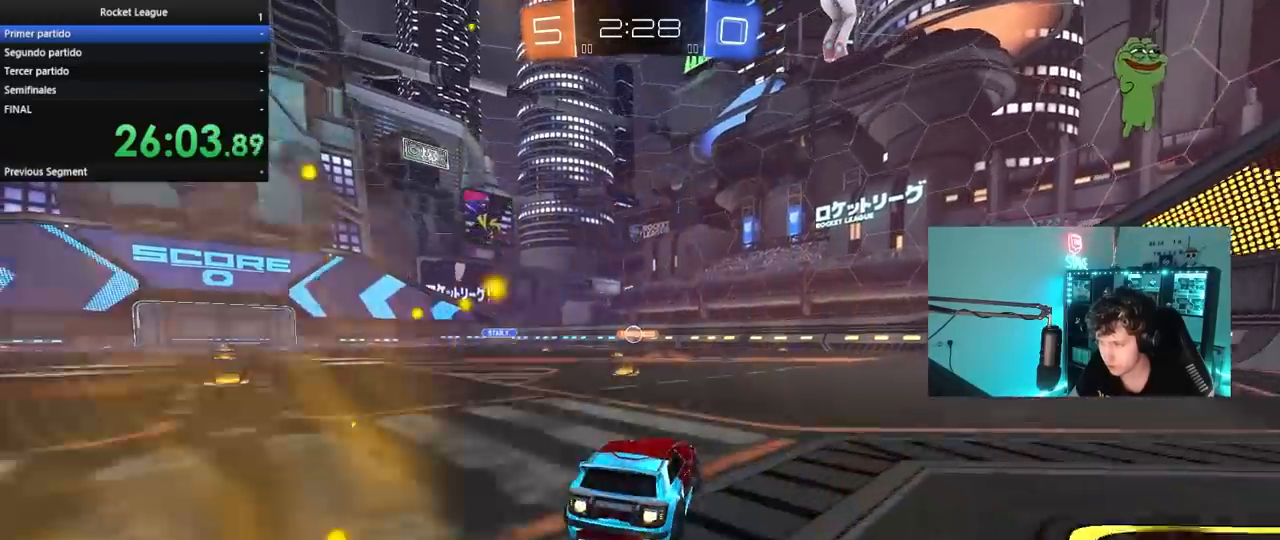
{"keys": ["w"], "mouse": ["left"], "mouse_move": "still", "events": [[167, "a", "down"], [300, "a", "up"], [400, "mouse_left", "up"], [500, "mouse_left", "down"]]}
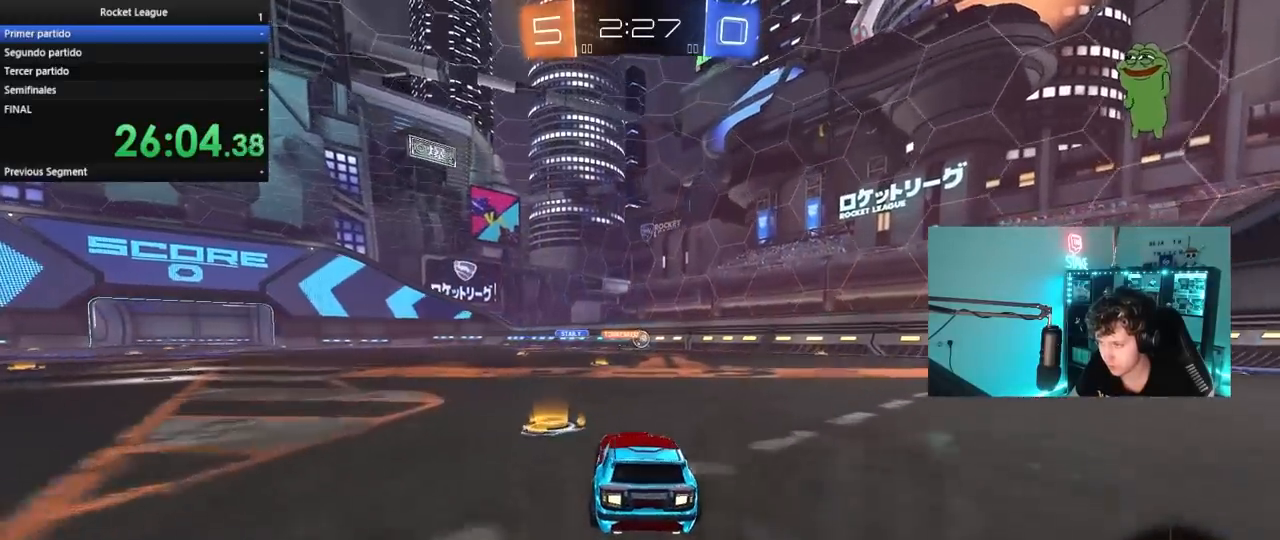
{"keys": ["d"], "mouse": [], "mouse_move": "still", "events": [[317, "mouse_left", "up"], [367, "d", "down"], [417, "w", "up"]]}
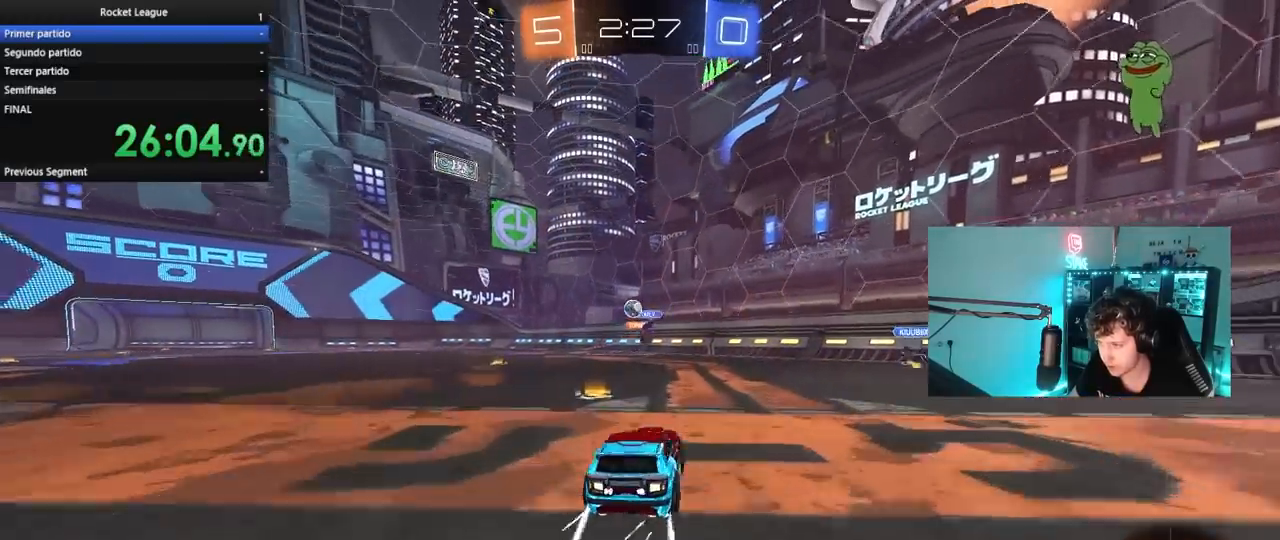
{"keys": ["a", "s"], "mouse": [], "mouse_move": "still", "events": [[67, "a", "down"], [67, "d", "up"], [250, "w", "down"], [350, "w", "up"], [433, "s", "down"]]}
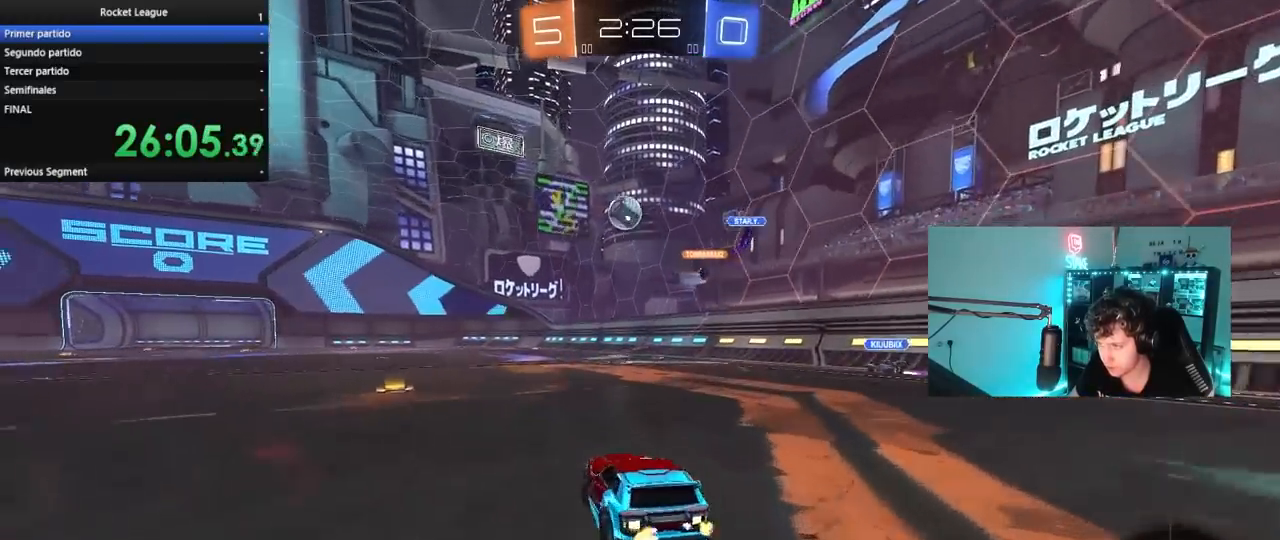
{"keys": ["a", "w"], "mouse": [], "mouse_move": "still", "events": [[167, "s", "up"], [167, "shift", "down"], [267, "w", "down"], [317, "shift", "up"]]}
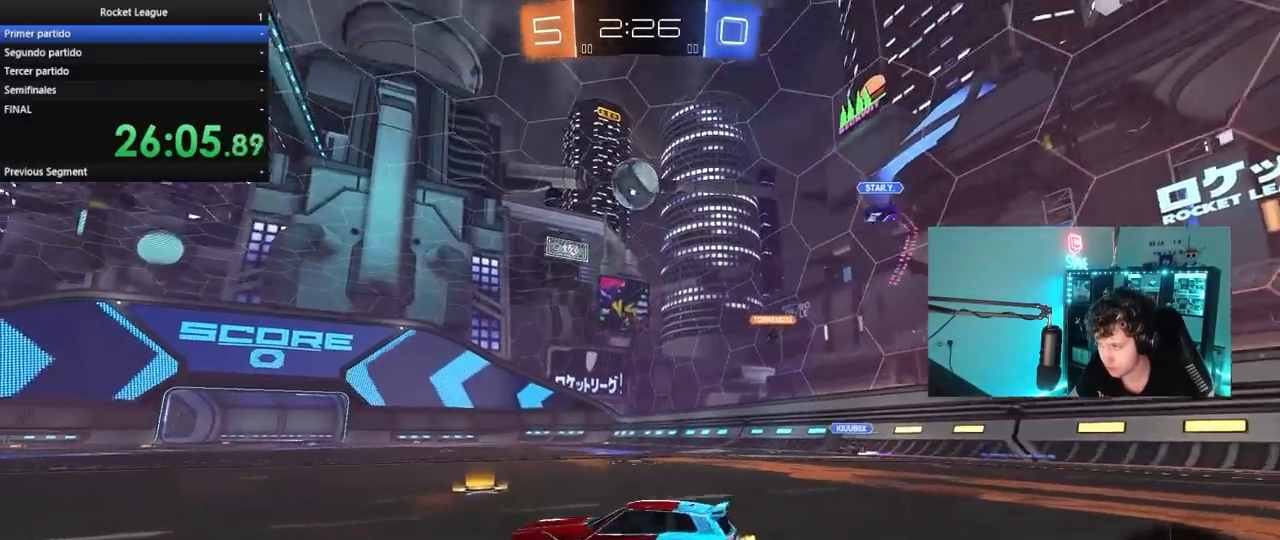
{"keys": ["a", "w"], "mouse": [], "mouse_move": "still", "events": []}
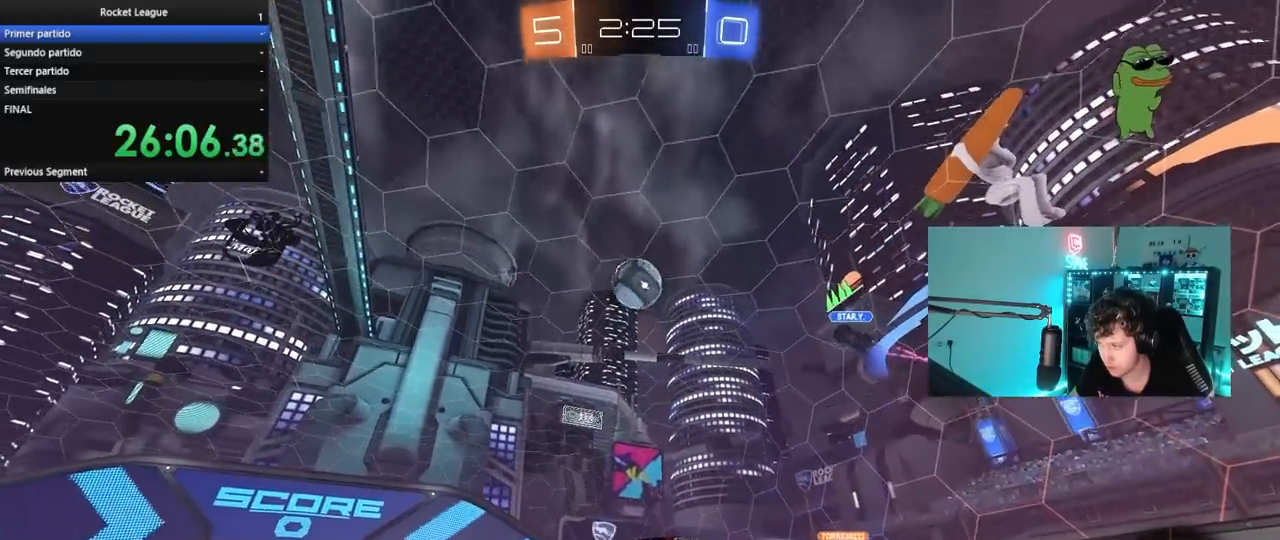
{"keys": ["d", "w"], "mouse": [], "mouse_move": "still", "events": [[17, "a", "up"], [383, "d", "down"]]}